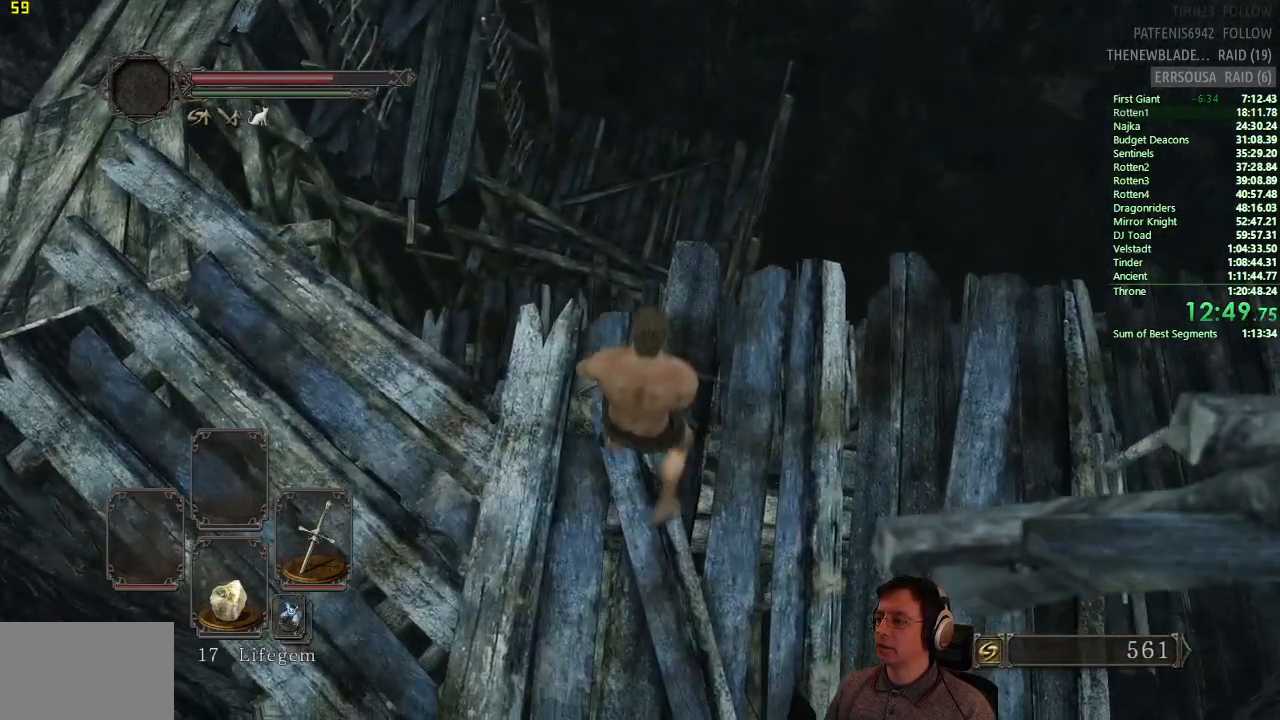
Gameplay with a controller (PlayStation layout); each line is a JSON object with the inputs held at the frame after it. "events" lists button and stick changes between this image and that frame as [ms after this image, input, new state], when the widget could be followed in between.
{"buttons": [], "left_stick": "center", "right_stick": "center", "events": [[317, "left_stick", "center"]]}
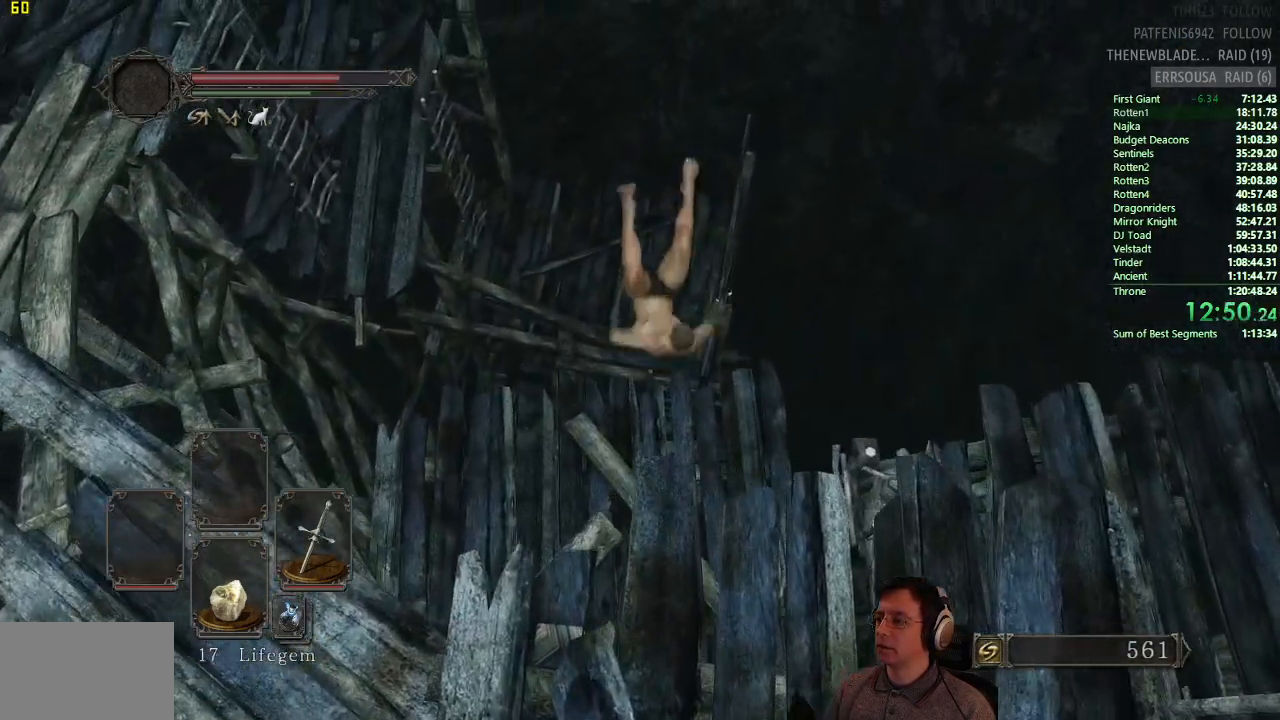
{"buttons": [], "left_stick": "center", "right_stick": "center", "events": []}
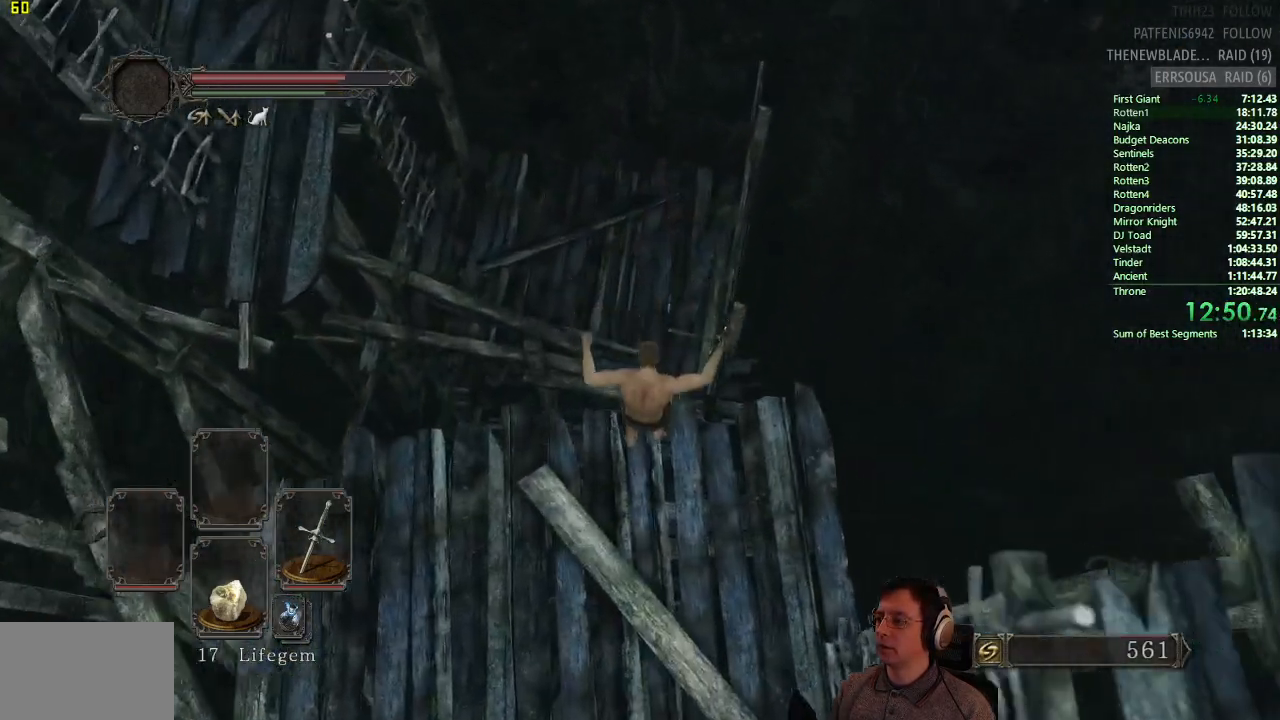
{"buttons": [], "left_stick": "center", "right_stick": "center"}
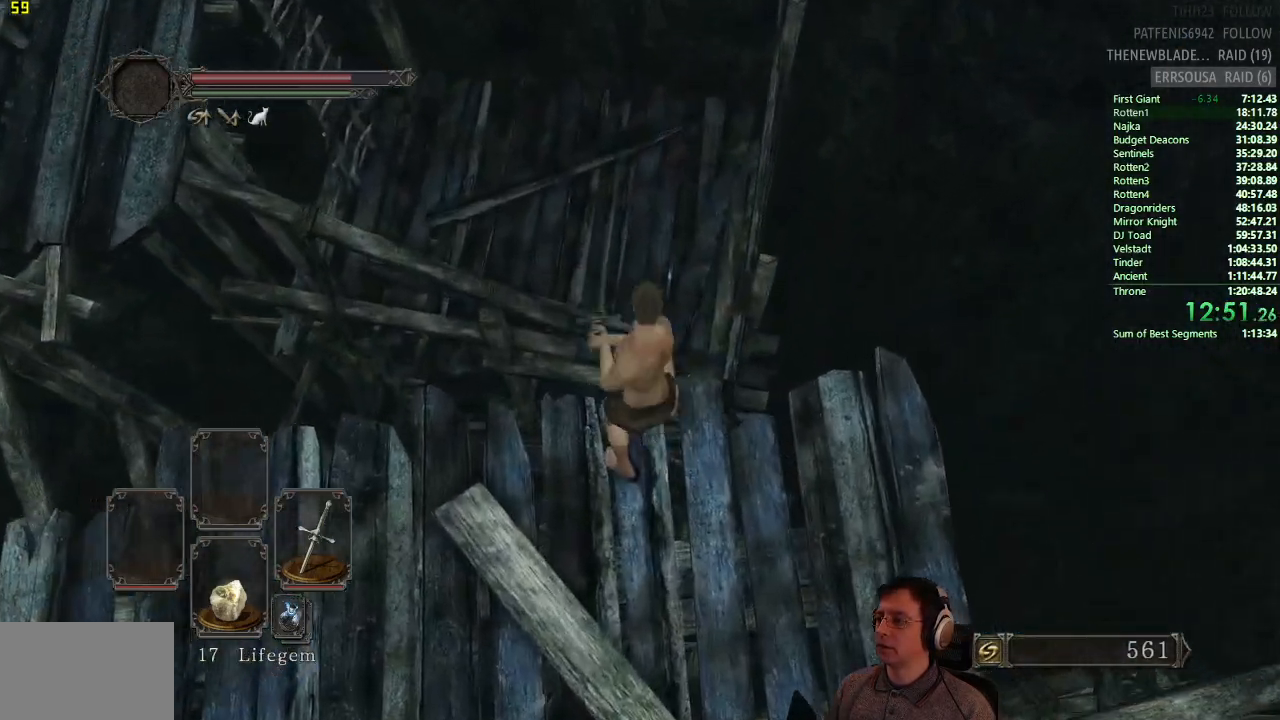
{"buttons": [], "left_stick": "center", "right_stick": "center", "events": []}
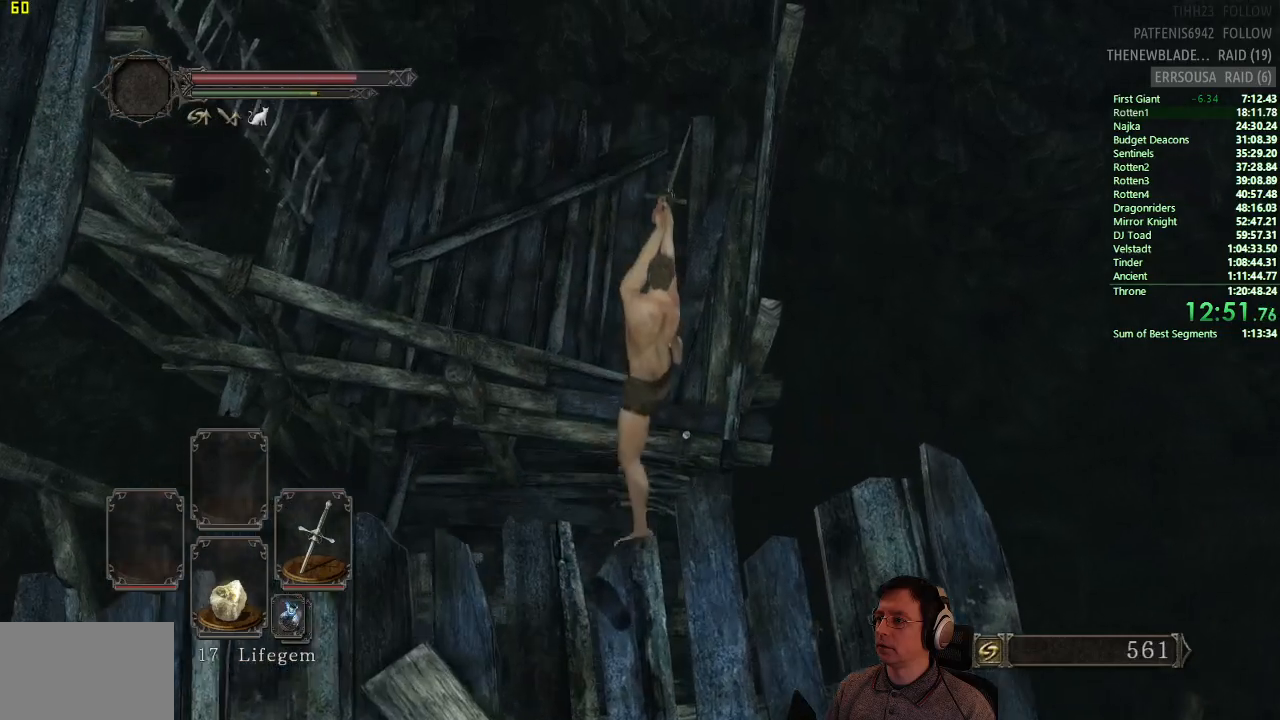
{"buttons": [], "left_stick": "down-right", "right_stick": "center", "events": [[84, "right_stick", "right"], [217, "right_stick", "center"], [434, "left_stick", "down-right"]]}
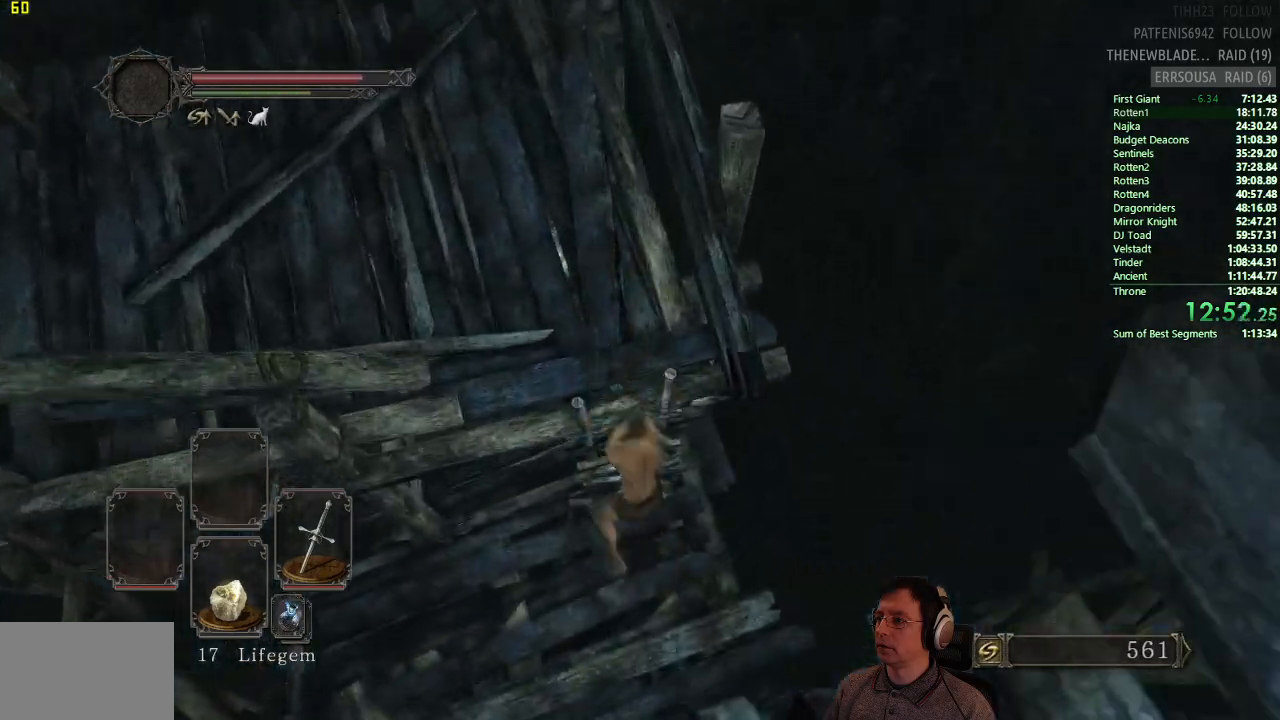
{"buttons": [], "left_stick": "up-right", "right_stick": "center", "events": [[50, "left_stick", "right"], [83, "right_stick", "right"], [183, "right_stick", "center"], [500, "left_stick", "up-right"]]}
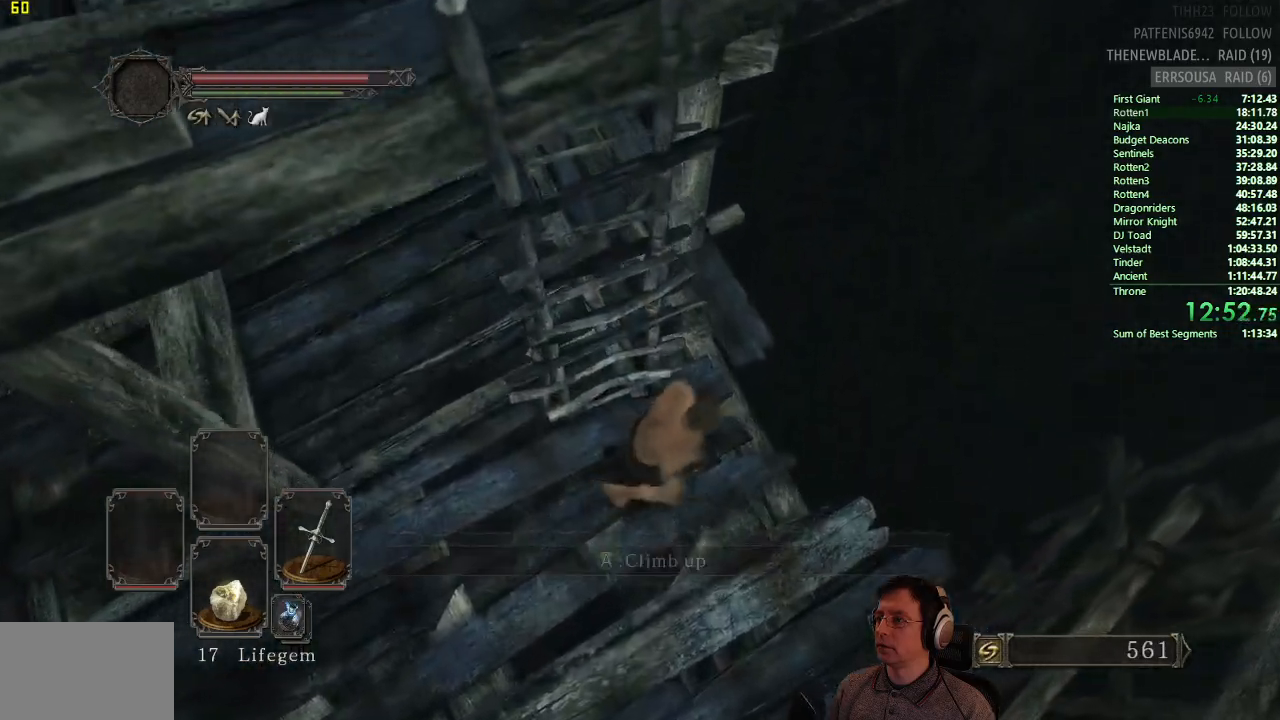
{"buttons": [], "left_stick": "up-right", "right_stick": "center", "events": [[134, "right_stick", "right"], [267, "right_stick", "center"]]}
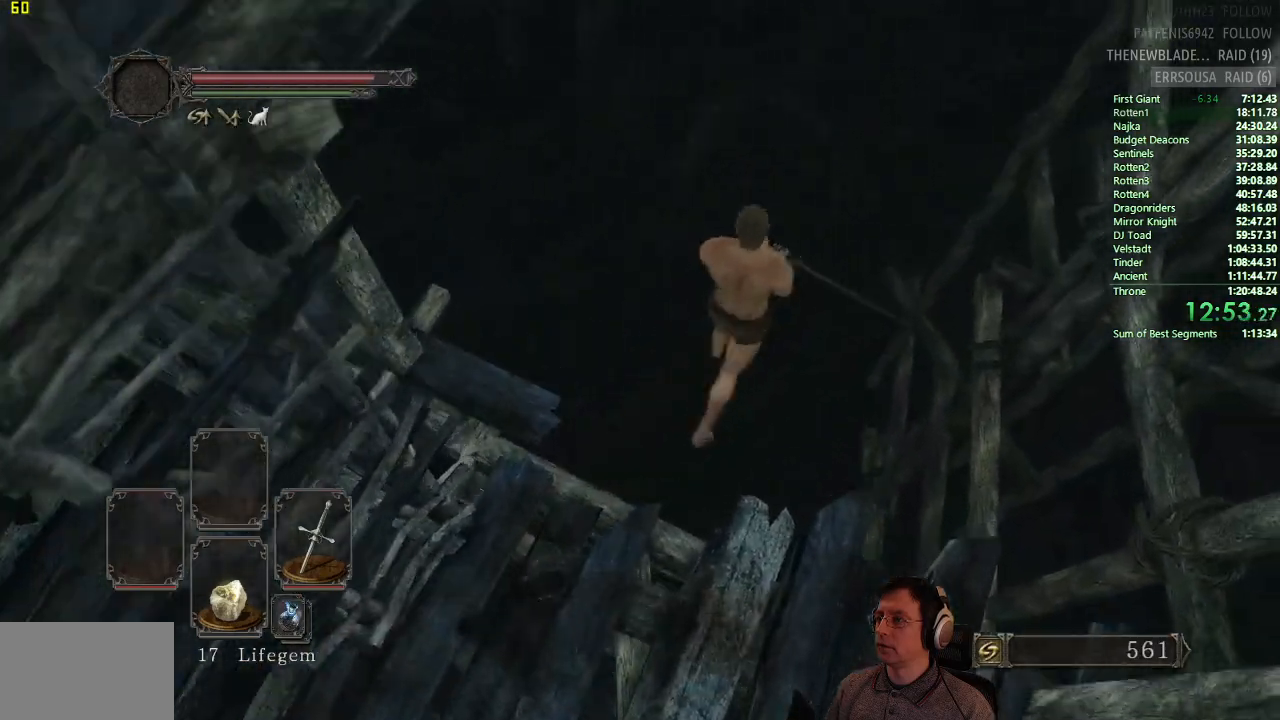
{"buttons": [], "left_stick": "center", "right_stick": "center", "events": [[50, "left_stick", "up"], [450, "left_stick", "center"]]}
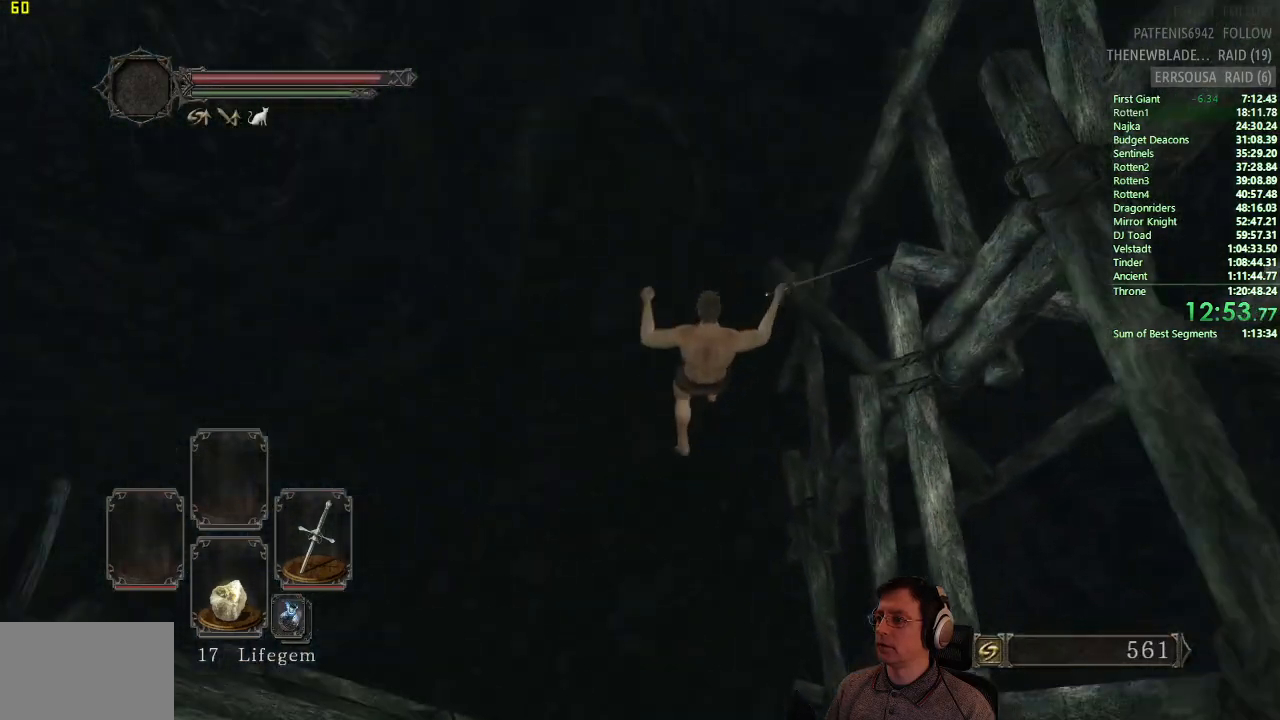
{"buttons": ["CIRCLE"], "left_stick": "up-left", "right_stick": "center", "events": [[217, "left_stick", "up-left"], [301, "CIRCLE", "down"], [367, "CIRCLE", "up"], [468, "CIRCLE", "down"]]}
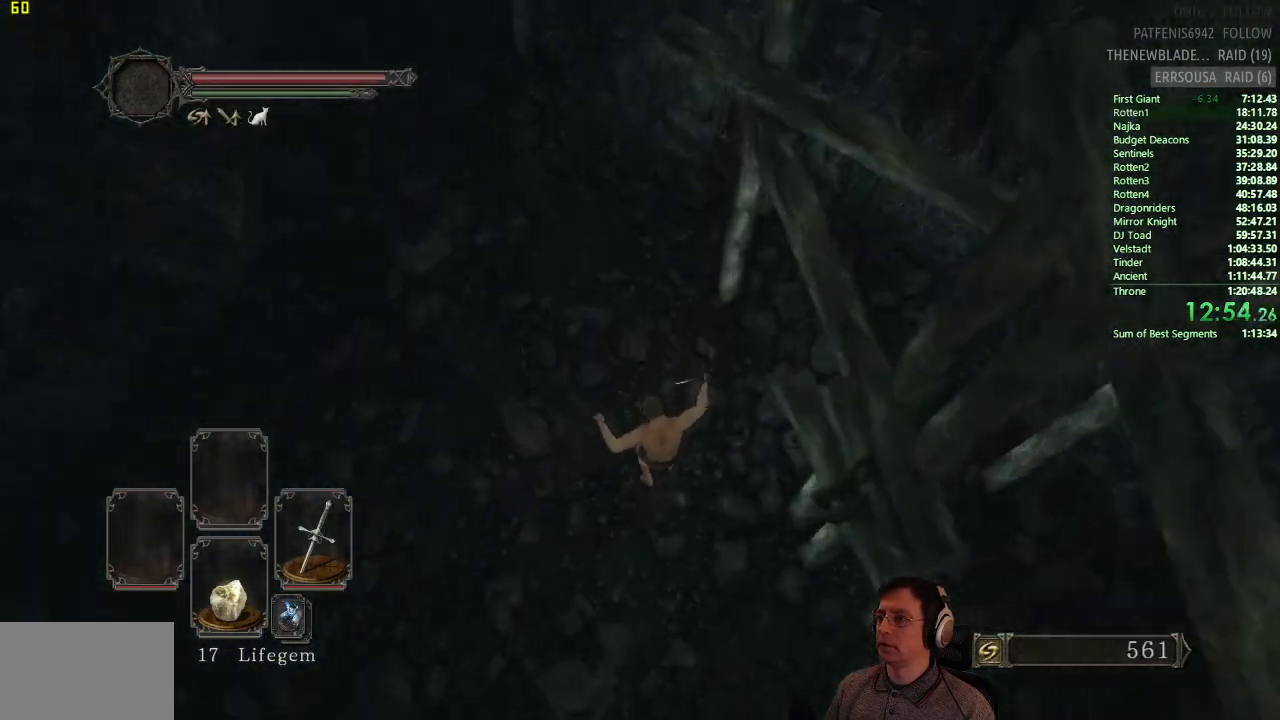
{"buttons": [], "left_stick": "up-left", "right_stick": "center", "events": [[17, "CIRCLE", "up"], [67, "CIRCLE", "down"], [167, "CIRCLE", "up"], [217, "CIRCLE", "down"], [300, "CIRCLE", "up"]]}